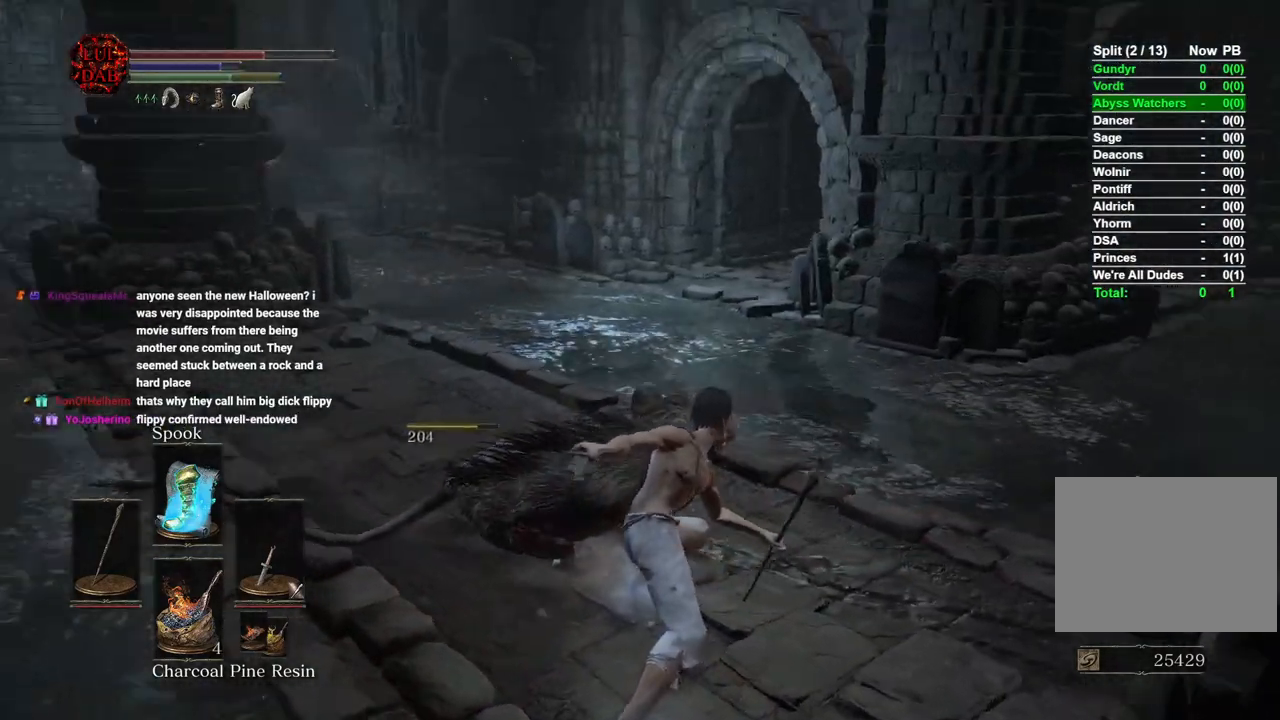
Gameplay with a controller (PlayStation layout); each line is a JSON object with the inputs held at the frame after it (dt_ms = milliseconds from this image to that frame). "button_events" lists button changes between this image and that frame as [ms after this image, input, new state], when the widget could be followed in between (sticks are given only as held states). Not read: L1 L2 R1.
{"dt_ms": 1000, "buttons": ["CIRCLE"], "left_stick": "up-right", "right_stick": "down-left", "button_events": [[217, "CIRCLE", "down"]]}
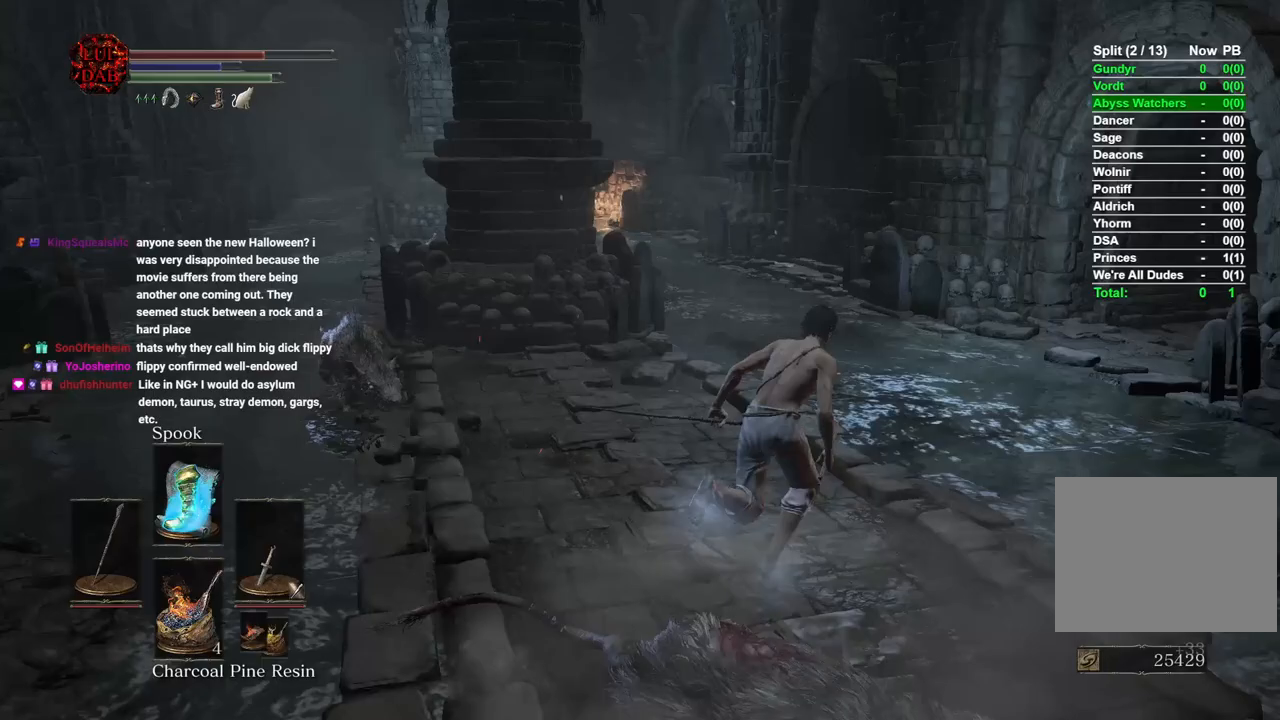
{"dt_ms": 500, "buttons": ["CIRCLE"], "left_stick": "up-right", "right_stick": "center", "button_events": []}
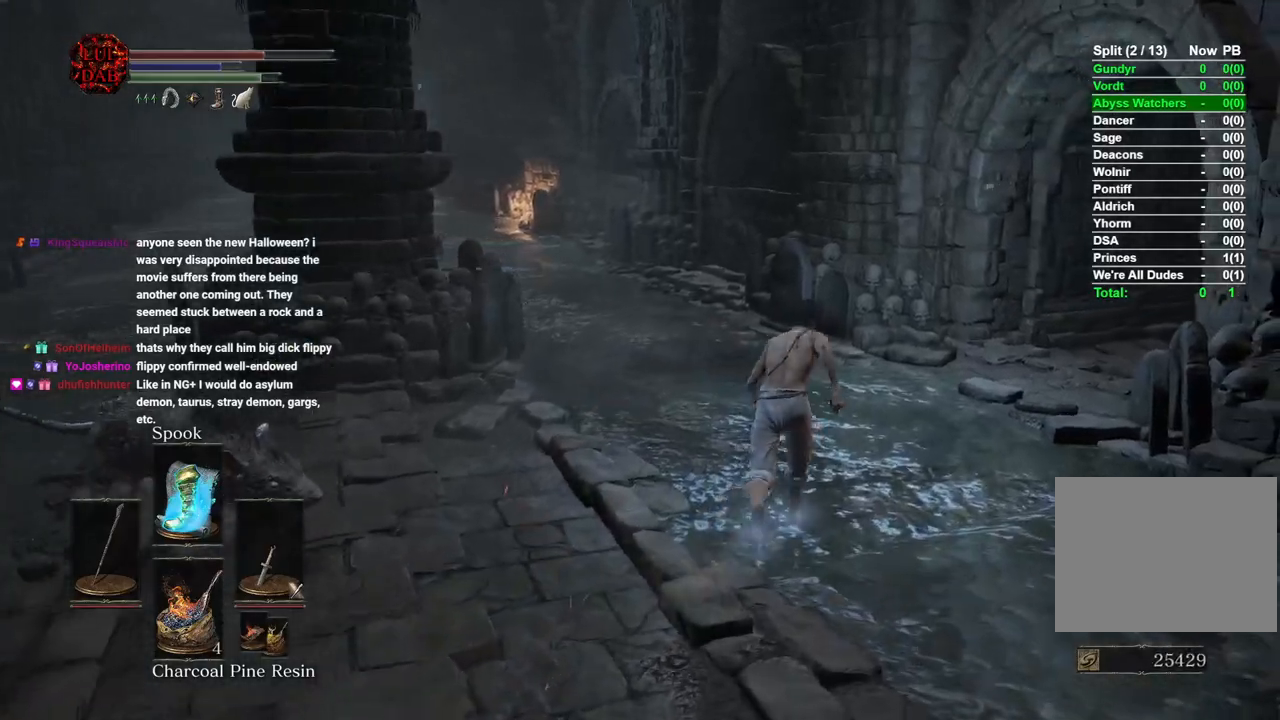
{"dt_ms": 500, "buttons": [], "left_stick": "up", "right_stick": "left", "button_events": [[17, "CIRCLE", "up"], [83, "CIRCLE", "down"], [217, "CIRCLE", "up"]]}
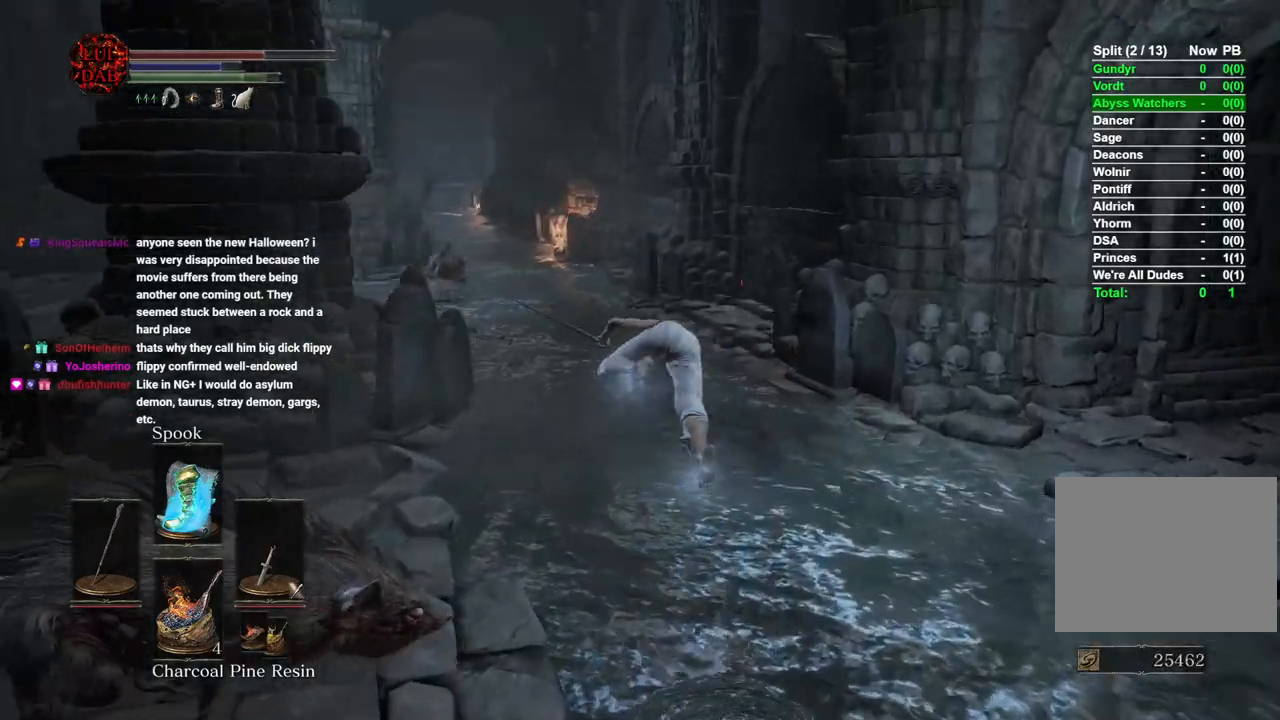
{"dt_ms": 1000, "buttons": ["CIRCLE"], "left_stick": "up", "right_stick": "left", "button_events": [[433, "CIRCLE", "down"]]}
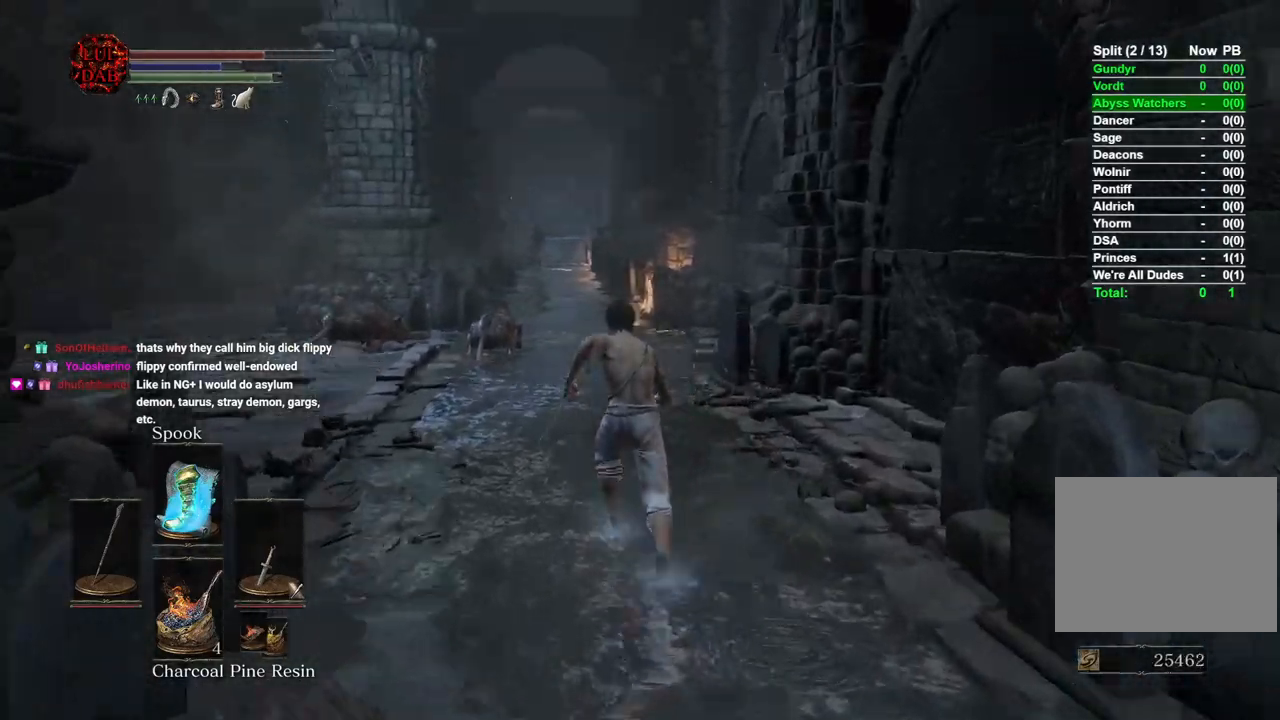
{"dt_ms": 1000, "buttons": [], "left_stick": "up", "right_stick": "down", "button_events": [[883, "CIRCLE", "up"]]}
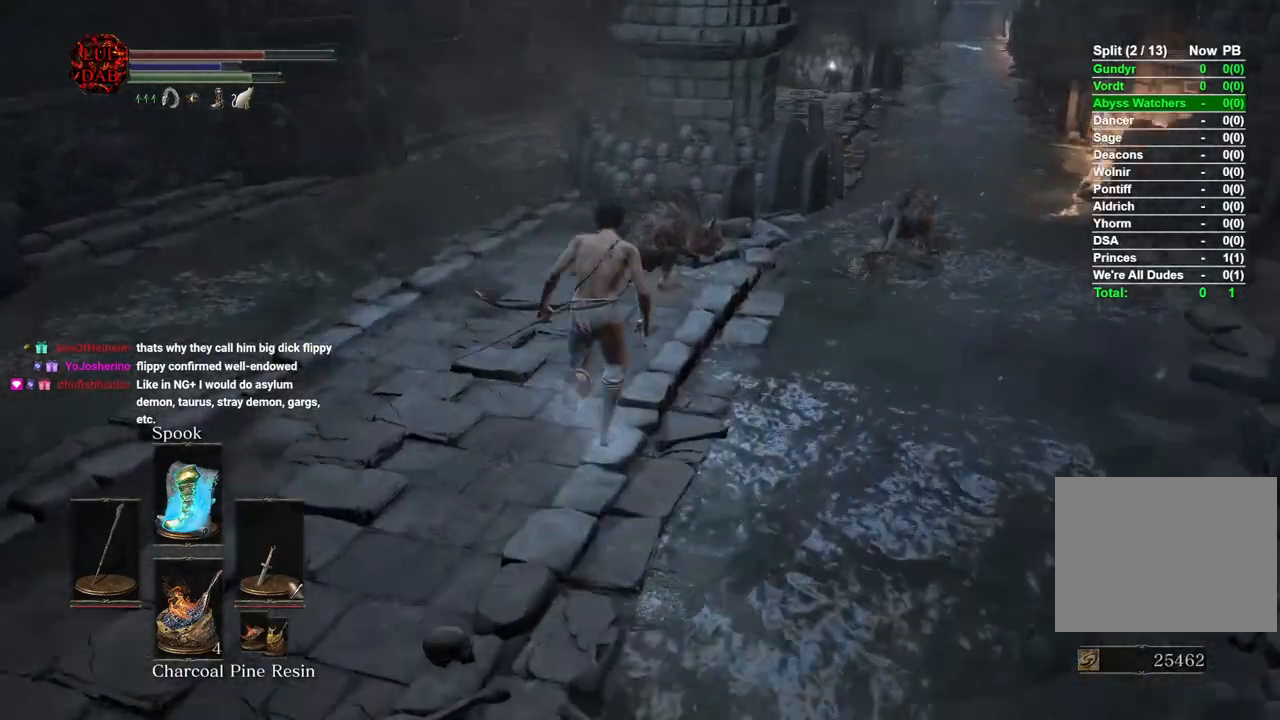
{"dt_ms": 500, "buttons": [], "left_stick": "up", "right_stick": "down-right", "button_events": []}
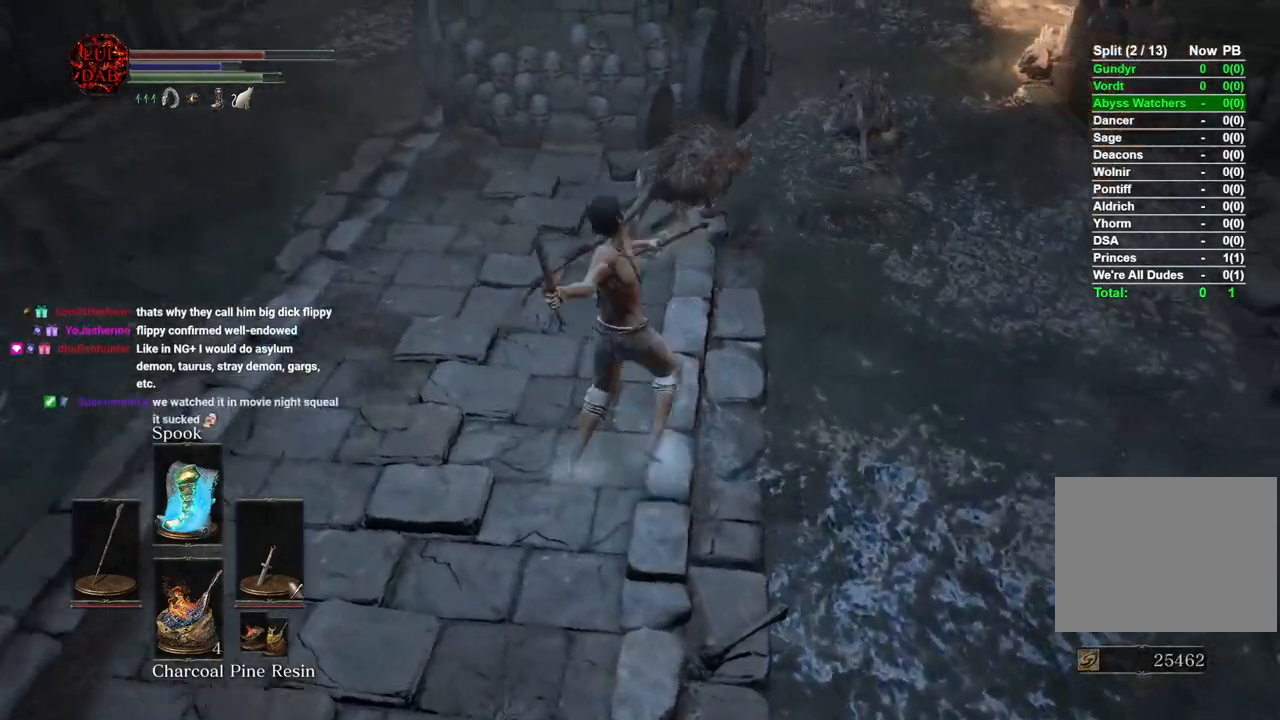
{"dt_ms": 500, "buttons": [], "left_stick": "up-left", "right_stick": "left", "button_events": [[300, "CIRCLE", "down"], [383, "CIRCLE", "up"]]}
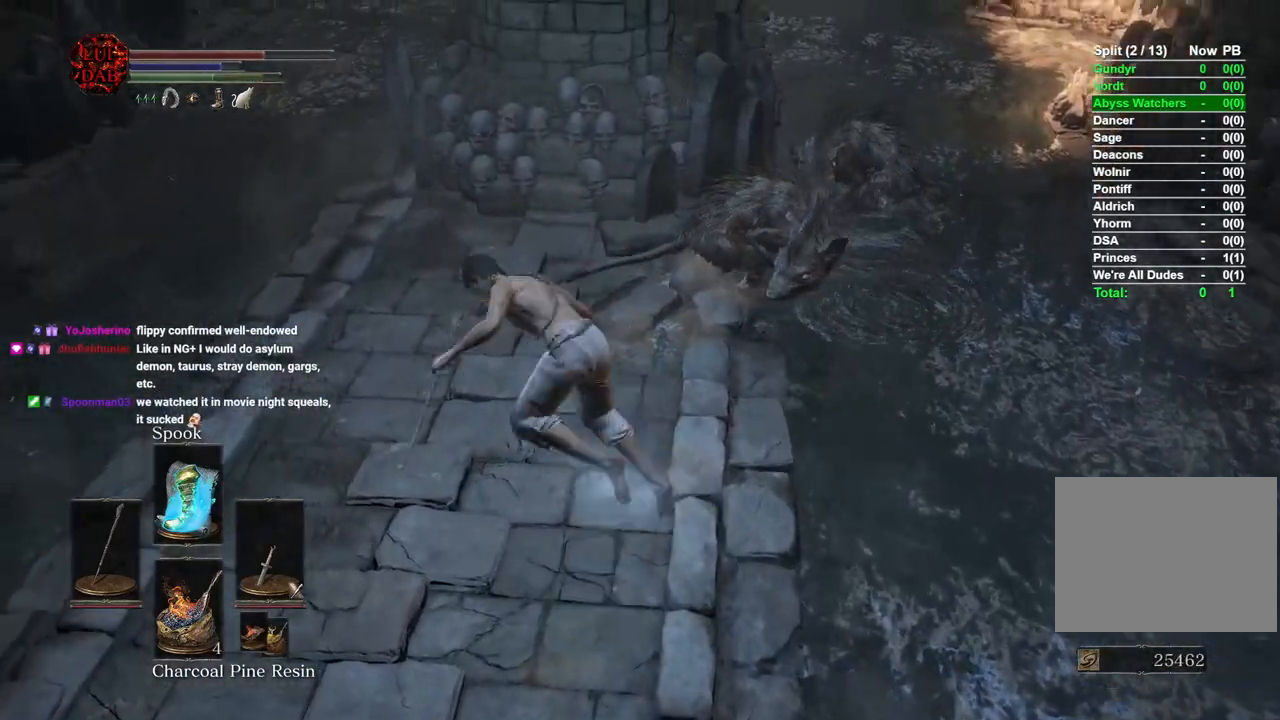
{"dt_ms": 500, "buttons": [], "left_stick": "up-left", "right_stick": "center", "button_events": []}
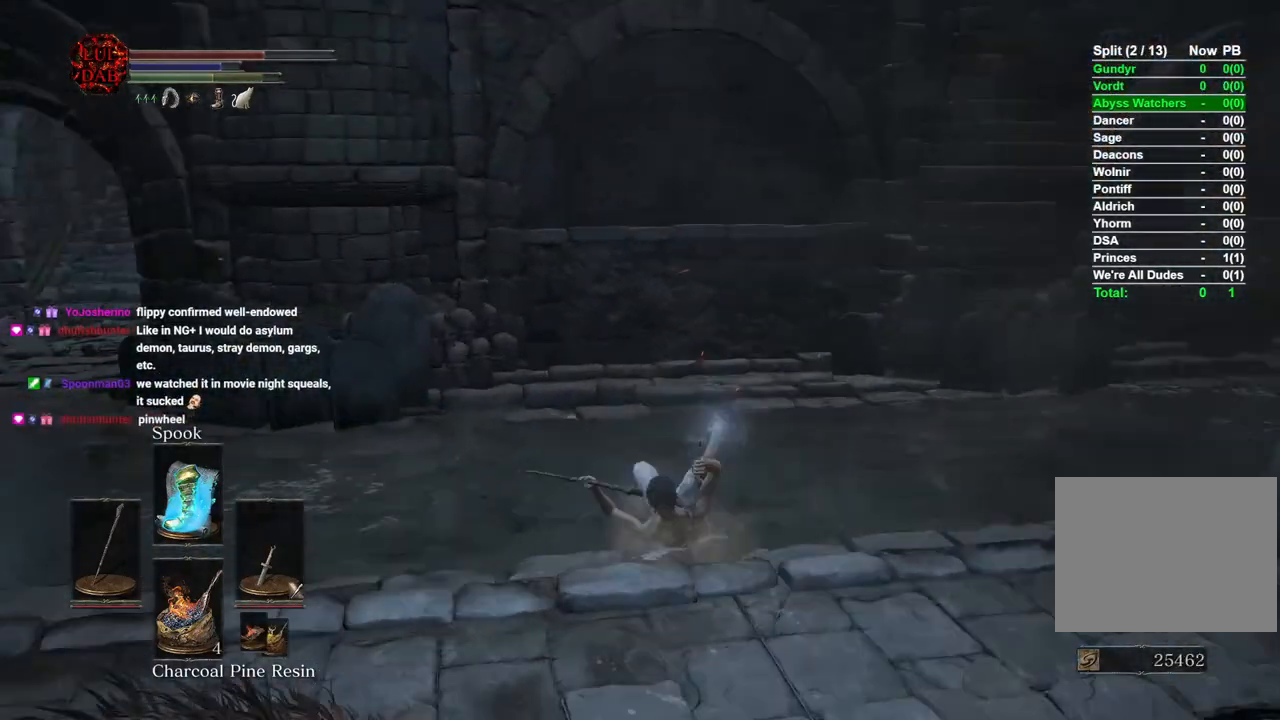
{"dt_ms": 500, "buttons": [], "left_stick": "up-left", "right_stick": "left", "button_events": [[50, "CIRCLE", "down"], [133, "CIRCLE", "up"]]}
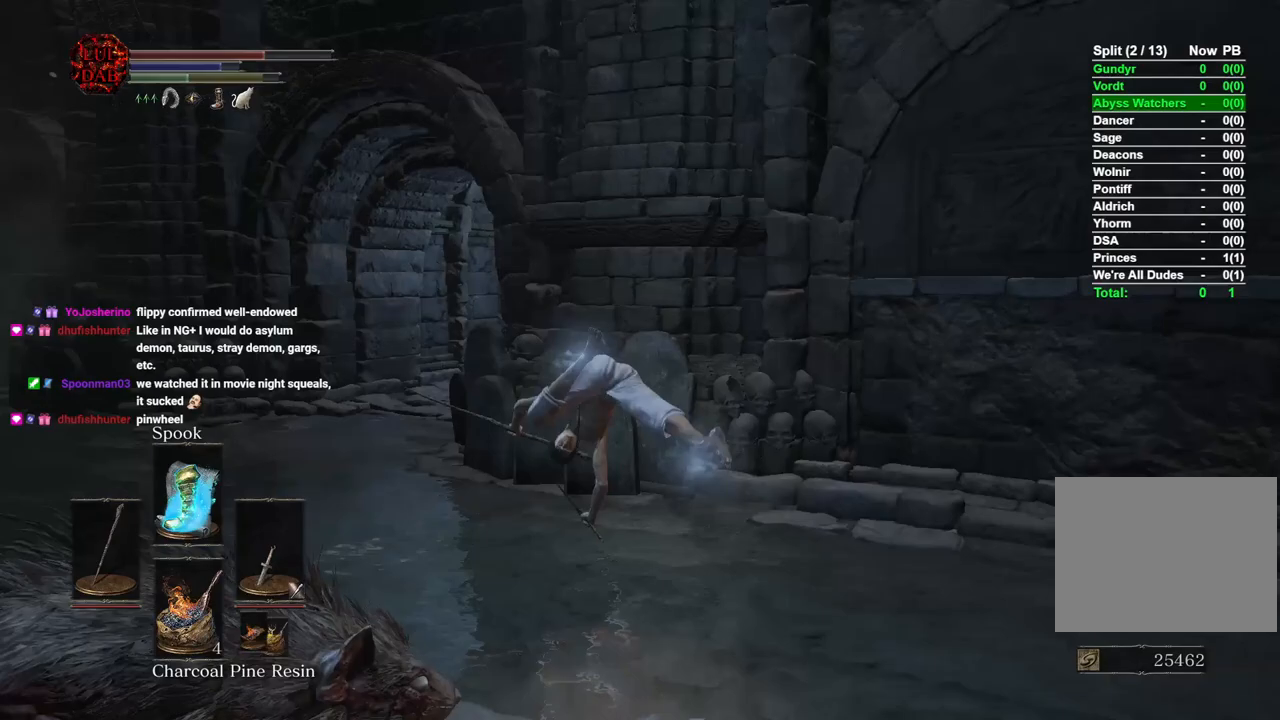
{"dt_ms": 500, "buttons": [], "left_stick": "up", "right_stick": "center", "button_events": [[283, "CIRCLE", "down"], [383, "CIRCLE", "up"]]}